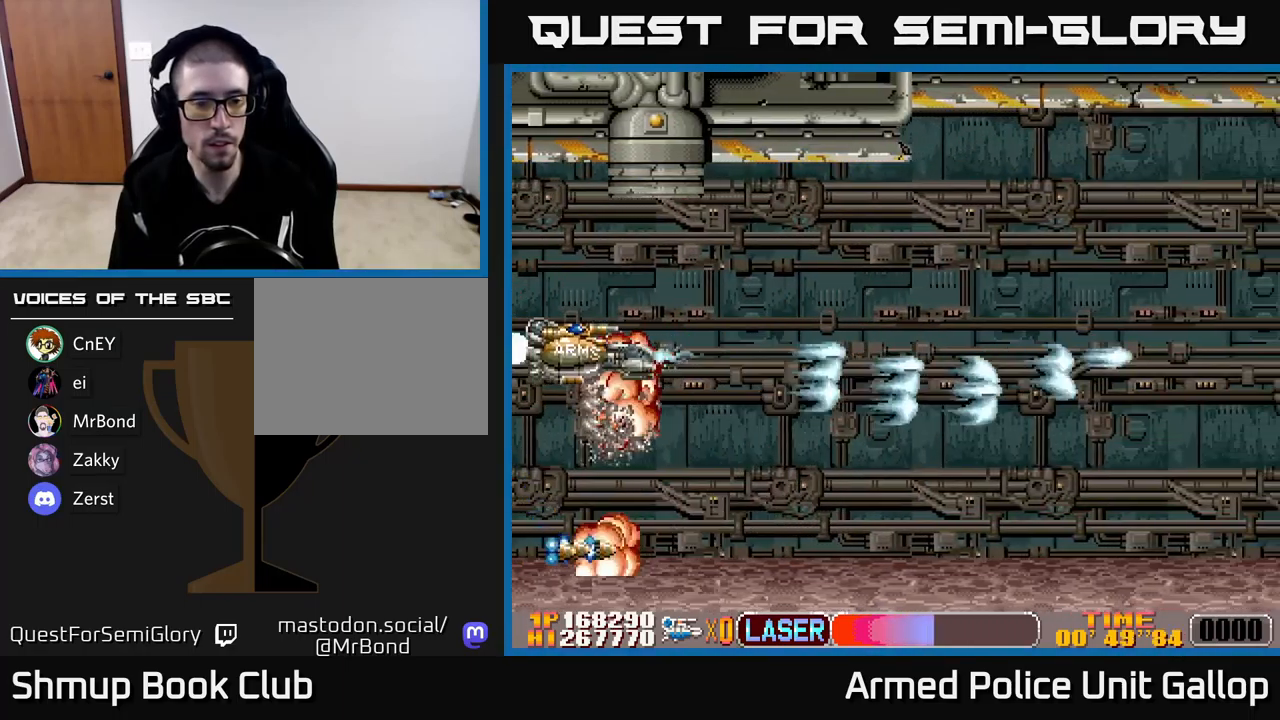
Gameplay with a controller (Xbox layout); each line is a JSON object with the inputs held at the frame after it. "events" lists button and stick changes between this image and that frame as [ms after this image, input, new state], when the widget could be followed in between. Not read: right_stick.
{"buttons": ["DPAD_RIGHT"], "left_stick": "center", "events": [[100, "A", "down"], [250, "A", "up"]]}
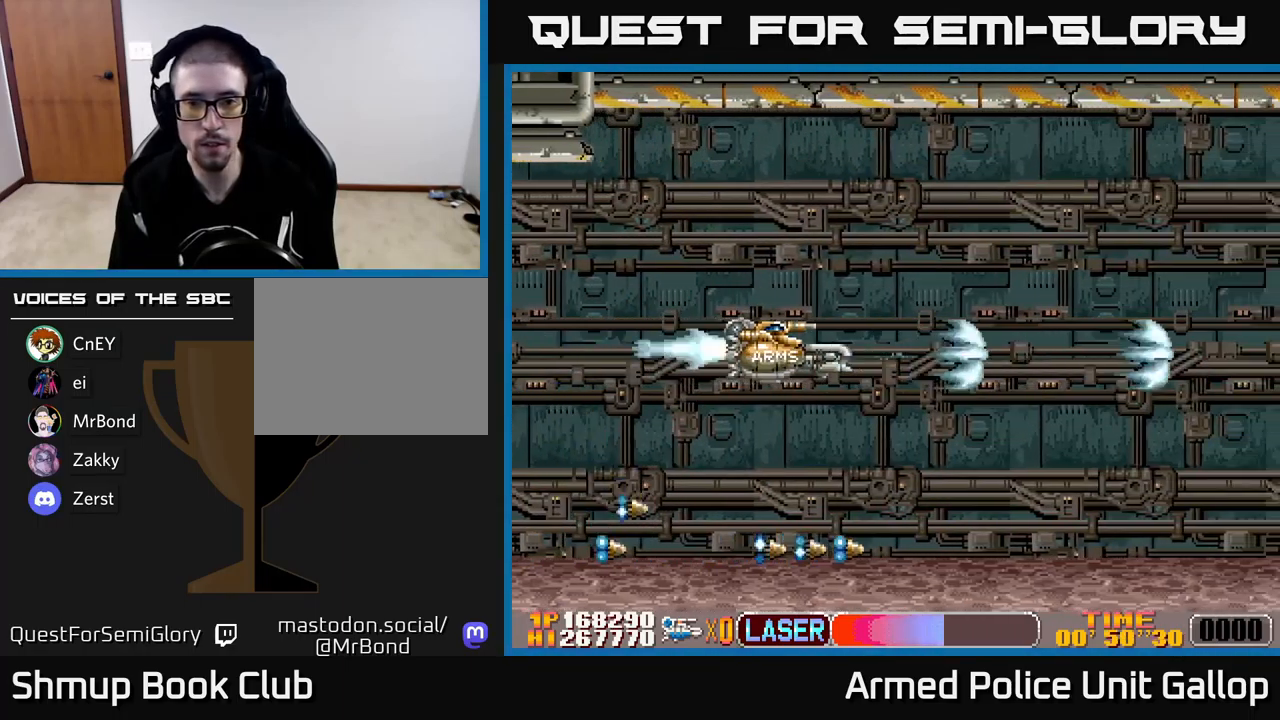
{"buttons": ["A", "DPAD_DOWN"], "left_stick": "center", "events": [[84, "A", "down"], [484, "DPAD_RIGHT", "up"], [500, "DPAD_DOWN", "down"]]}
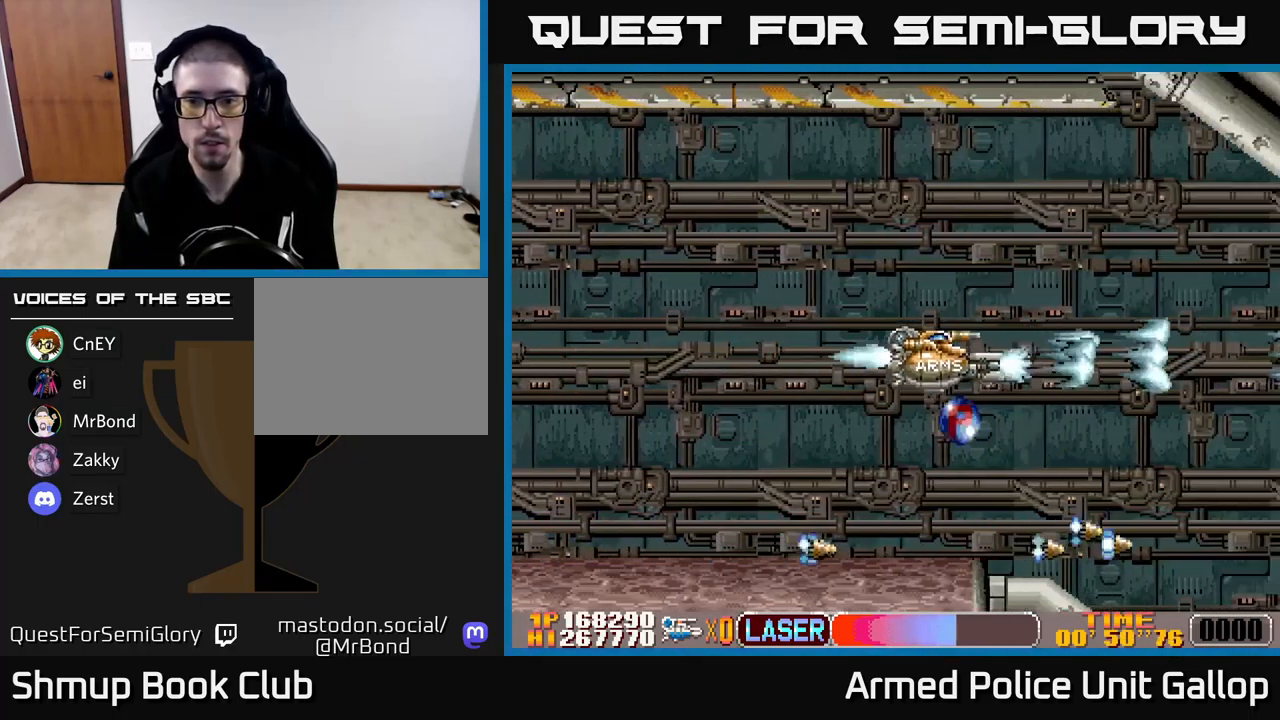
{"buttons": ["A", "DPAD_DOWN", "DPAD_RIGHT"], "left_stick": "center", "events": [[17, "DPAD_LEFT", "down"], [284, "DPAD_LEFT", "up"], [417, "DPAD_RIGHT", "down"]]}
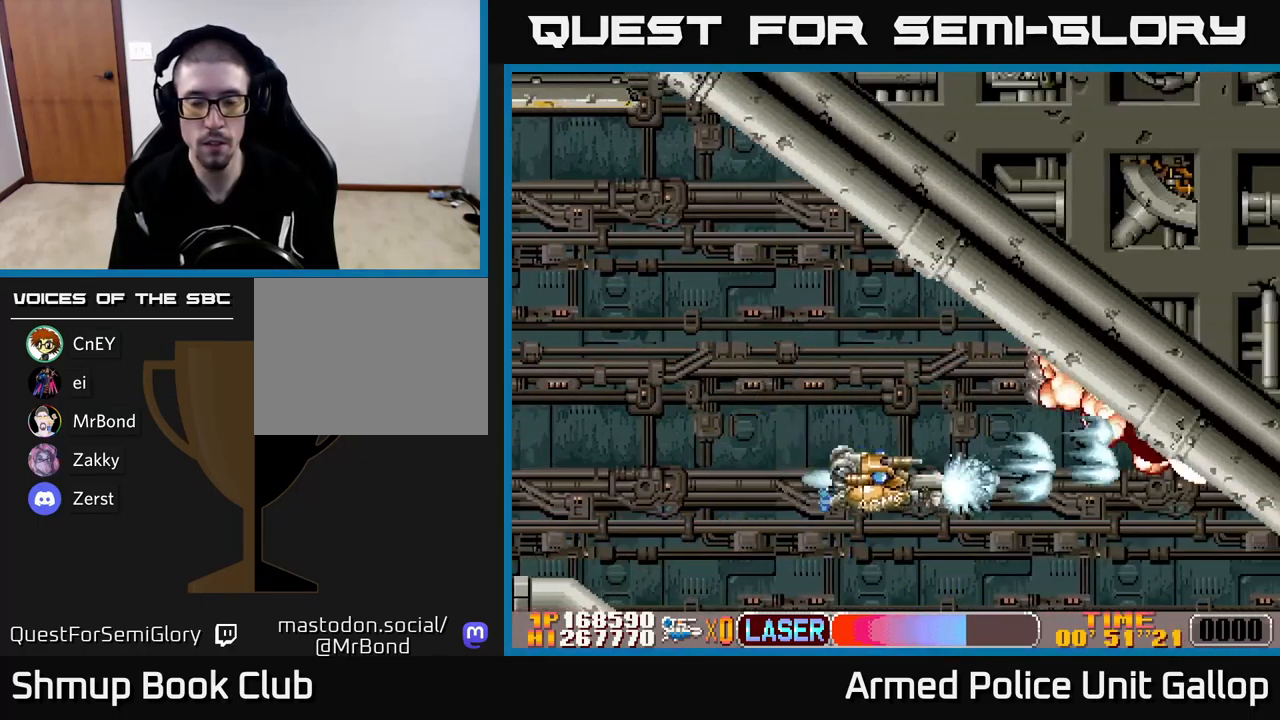
{"buttons": ["A", "DPAD_UP"], "left_stick": "center", "events": [[184, "A", "up"], [284, "A", "down"], [317, "DPAD_DOWN", "up"], [367, "DPAD_RIGHT", "up"], [384, "DPAD_UP", "down"]]}
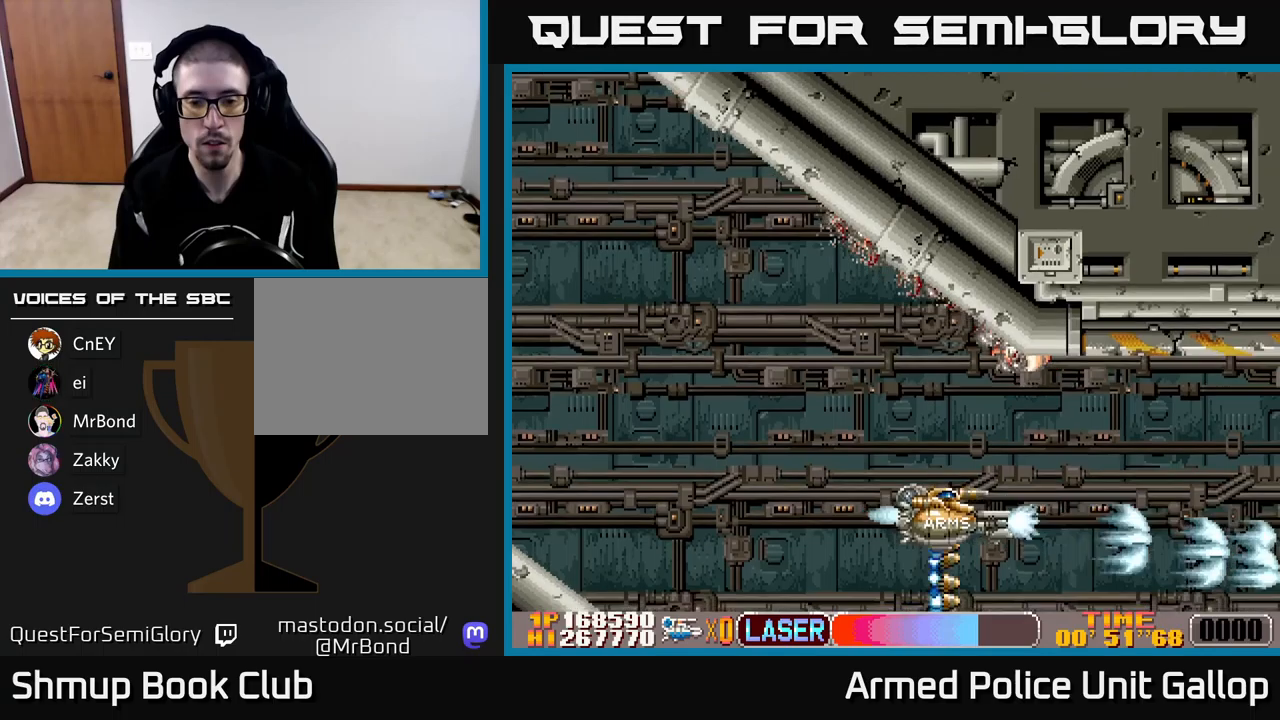
{"buttons": ["DPAD_UP", "DPAD_RIGHT"], "left_stick": "center", "events": [[233, "DPAD_RIGHT", "down"], [400, "A", "up"]]}
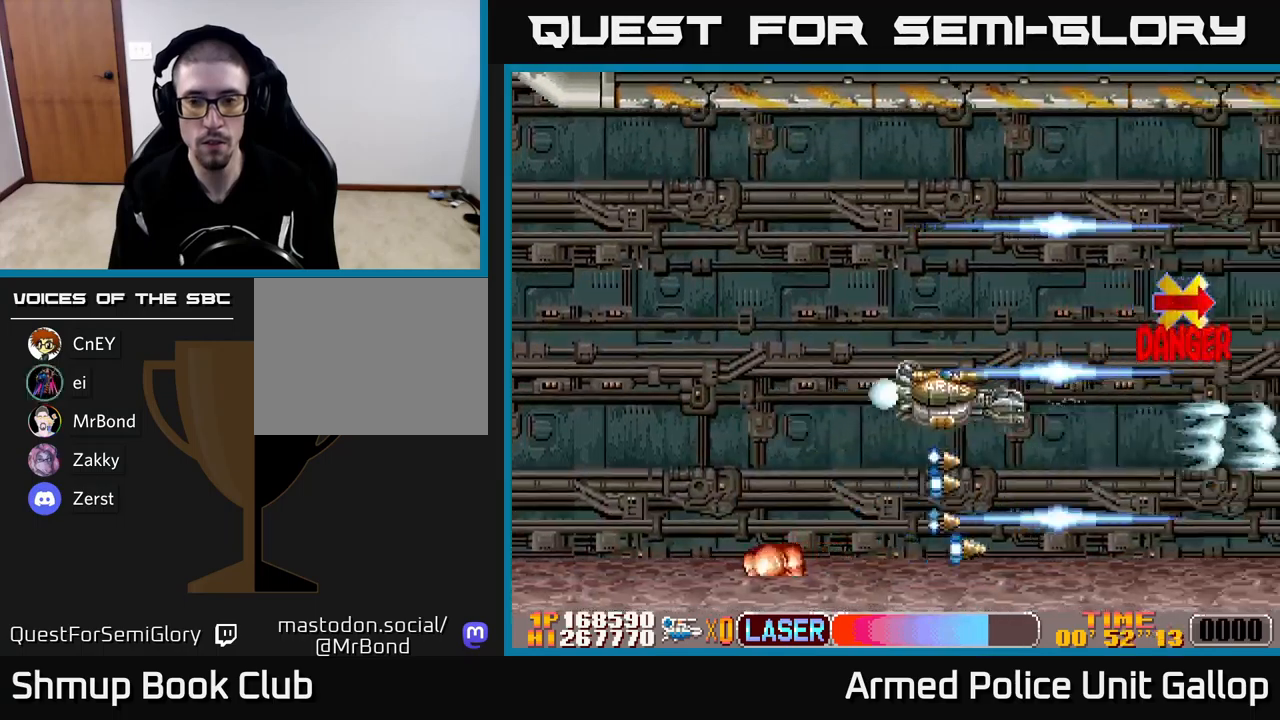
{"buttons": ["A", "DPAD_LEFT"], "left_stick": "center", "events": [[116, "A", "down"], [216, "DPAD_RIGHT", "up"], [283, "DPAD_UP", "up"], [366, "DPAD_LEFT", "down"]]}
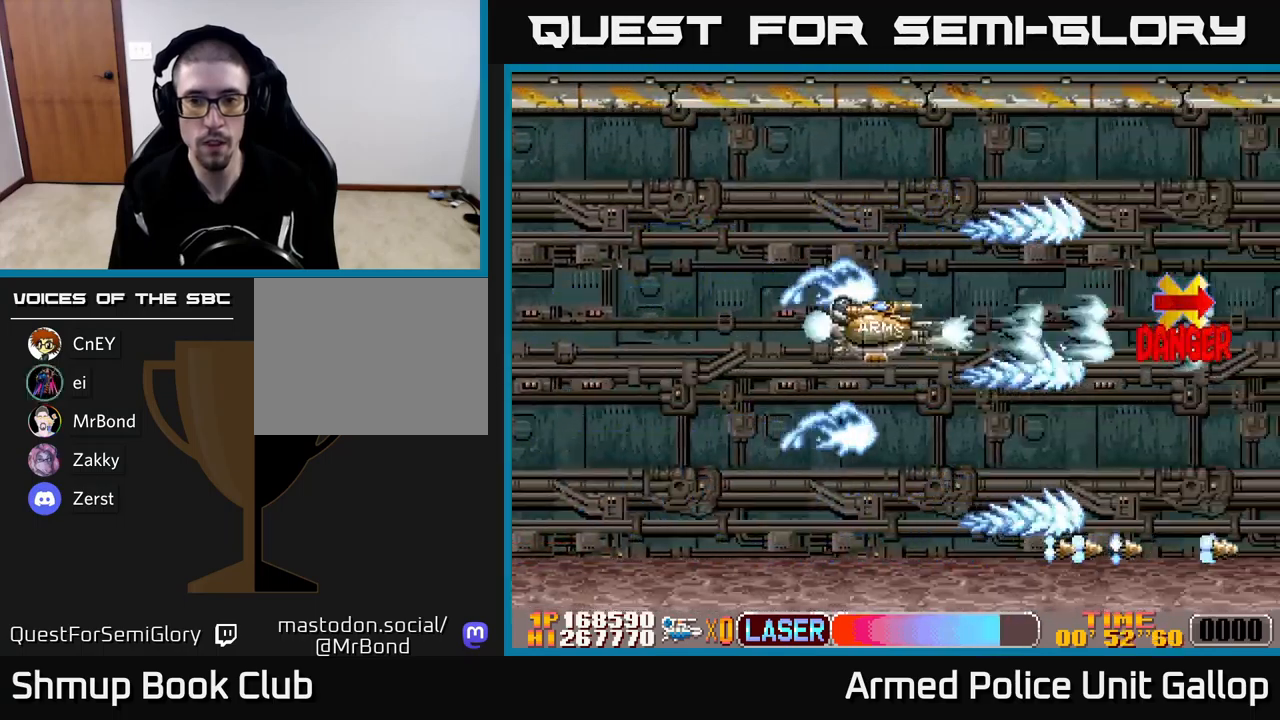
{"buttons": ["A", "DPAD_LEFT"], "left_stick": "center", "events": [[16, "A", "up"], [33, "B", "down"], [33, "DPAD_DOWN", "down"], [150, "DPAD_DOWN", "up"], [483, "A", "down"], [500, "B", "up"]]}
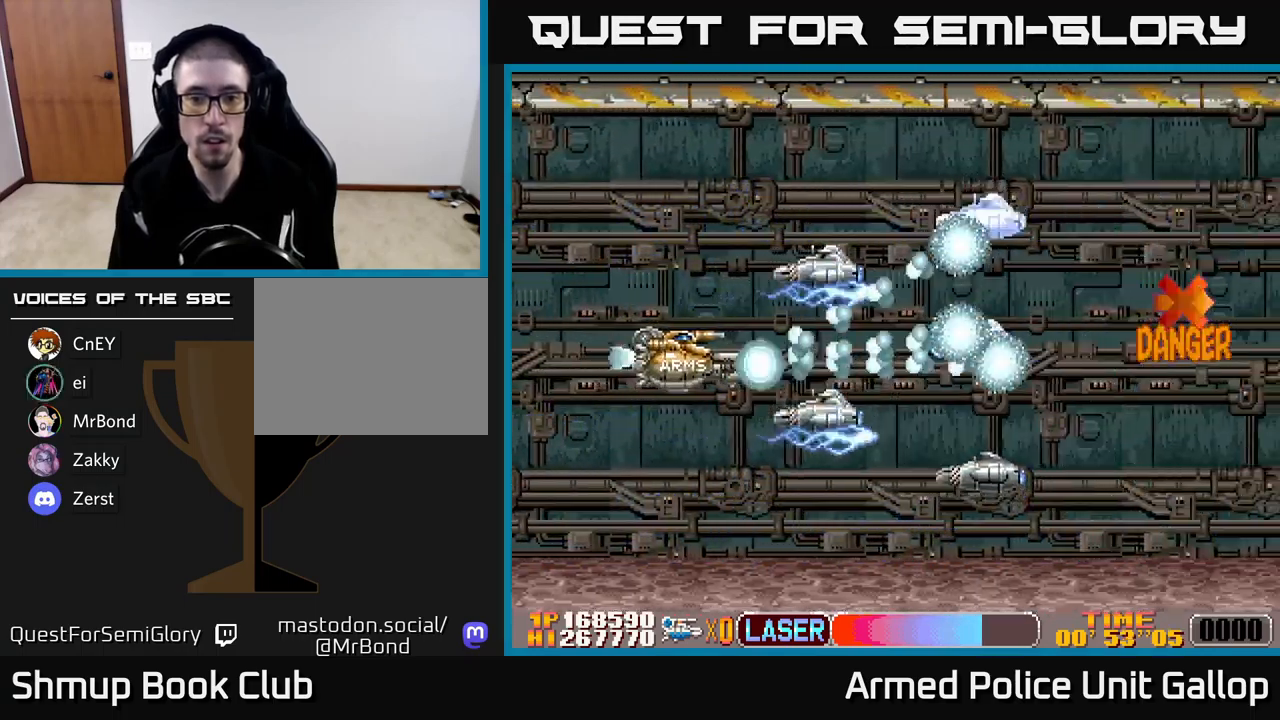
{"buttons": ["A", "DPAD_UP"], "left_stick": "center", "events": [[216, "DPAD_UP", "down"], [250, "DPAD_LEFT", "up"]]}
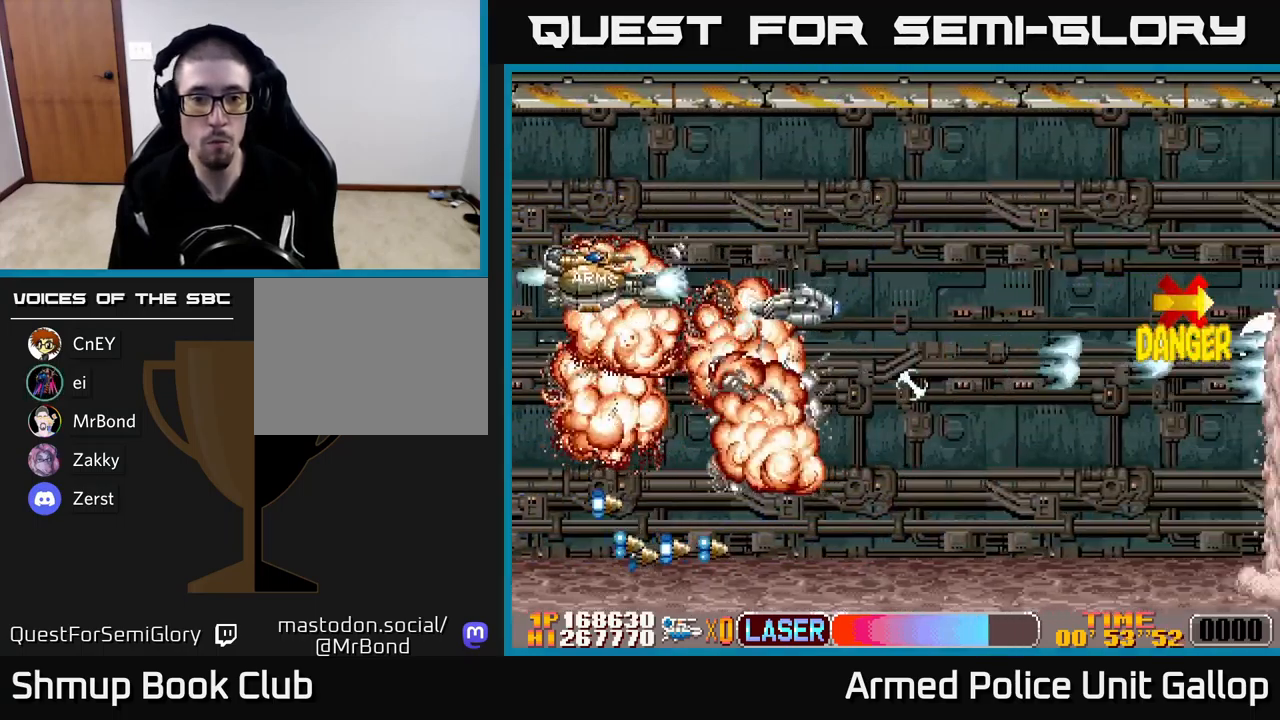
{"buttons": ["A", "DPAD_UP"], "left_stick": "center", "events": []}
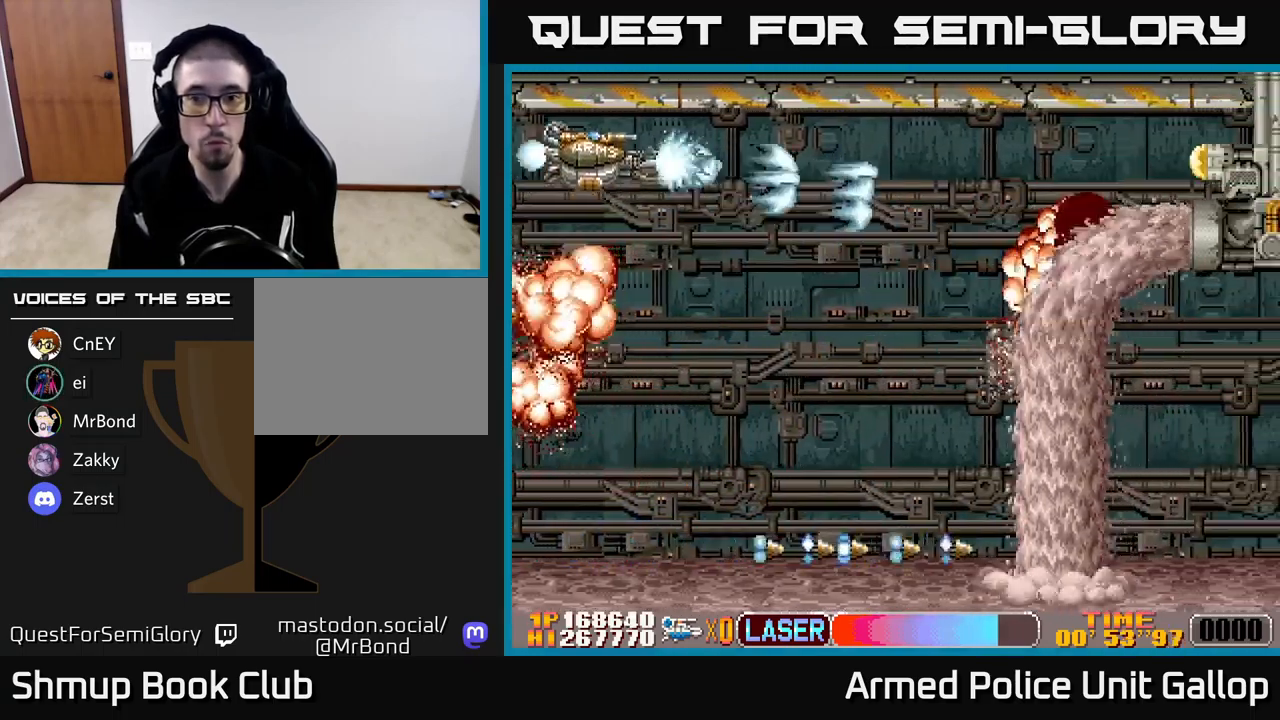
{"buttons": ["A", "DPAD_DOWN"], "left_stick": "center", "events": [[33, "DPAD_UP", "up"], [66, "DPAD_DOWN", "down"], [350, "A", "up"], [500, "A", "down"]]}
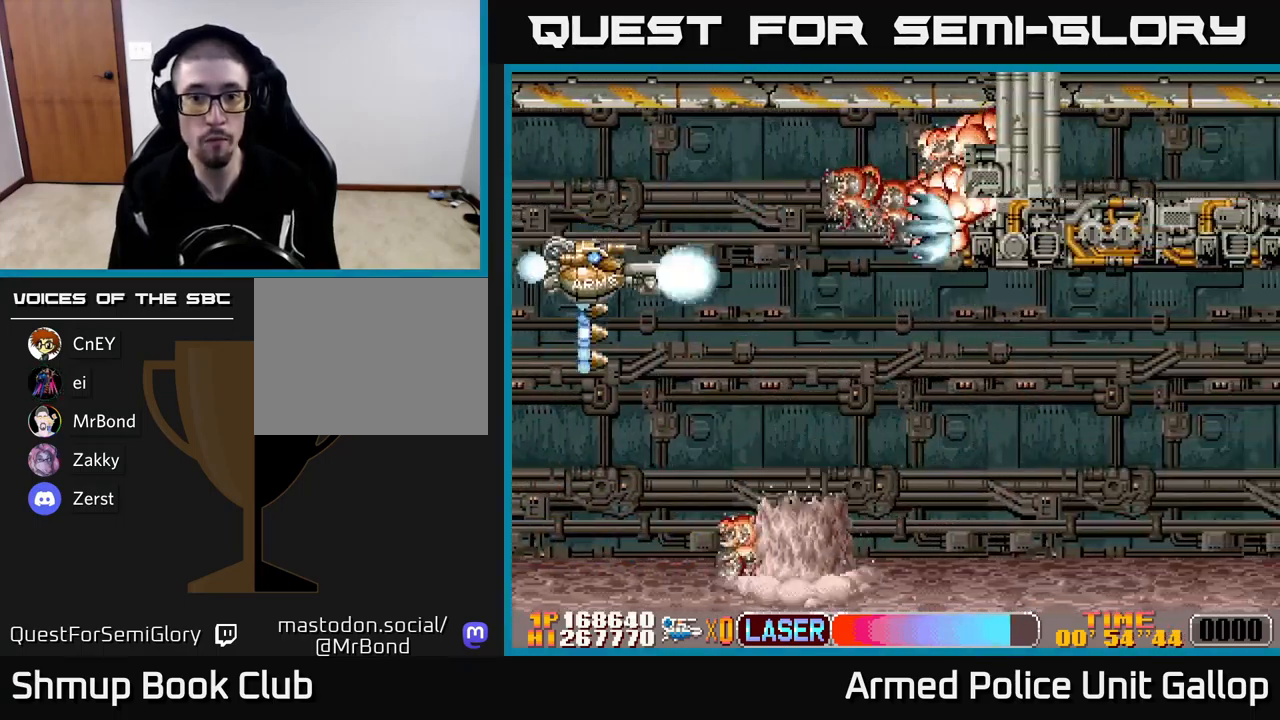
{"buttons": ["A", "DPAD_DOWN", "DPAD_RIGHT"], "left_stick": "center", "events": [[50, "DPAD_RIGHT", "down"]]}
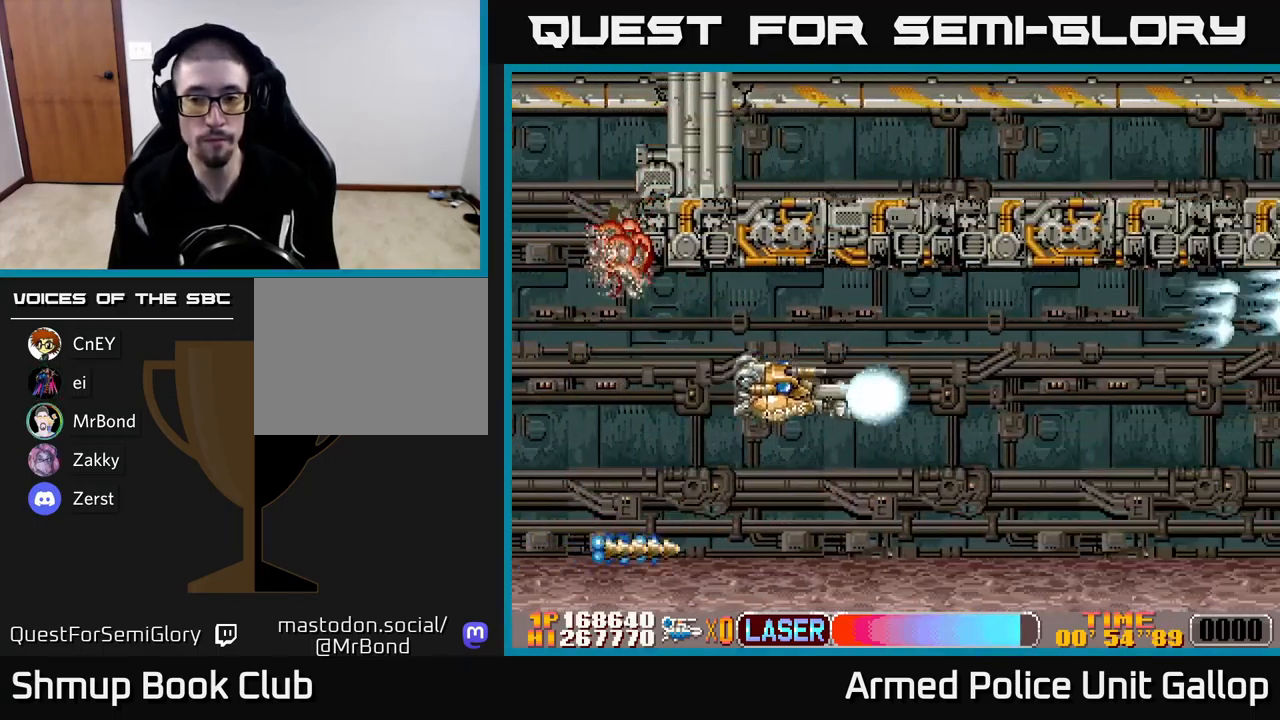
{"buttons": ["B", "DPAD_LEFT"], "left_stick": "center", "events": [[150, "A", "up"], [383, "DPAD_RIGHT", "up"], [400, "B", "down"], [450, "DPAD_DOWN", "up"], [483, "DPAD_LEFT", "down"]]}
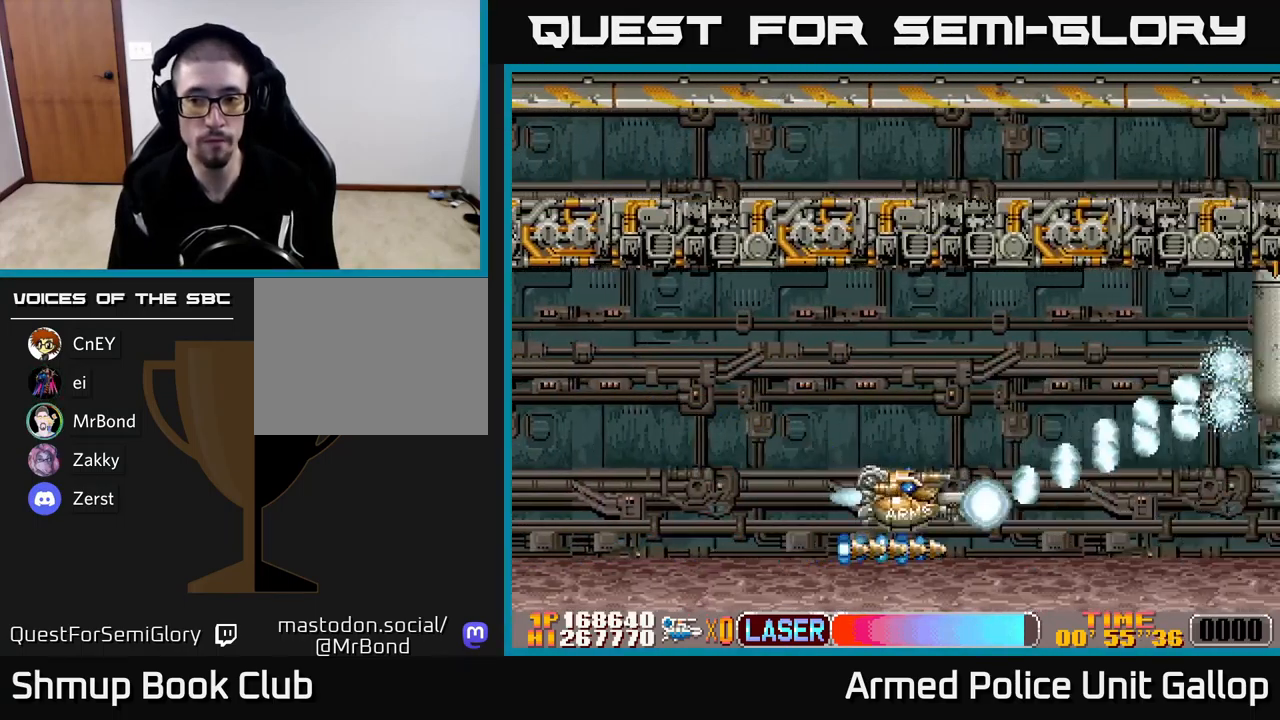
{"buttons": ["A", "DPAD_LEFT"], "left_stick": "center", "events": [[100, "DPAD_LEFT", "up"], [150, "DPAD_RIGHT", "down"], [266, "DPAD_RIGHT", "up"], [300, "DPAD_LEFT", "down"], [300, "DPAD_UP", "down"], [316, "DPAD_UP", "up"], [333, "B", "up"], [400, "A", "down"]]}
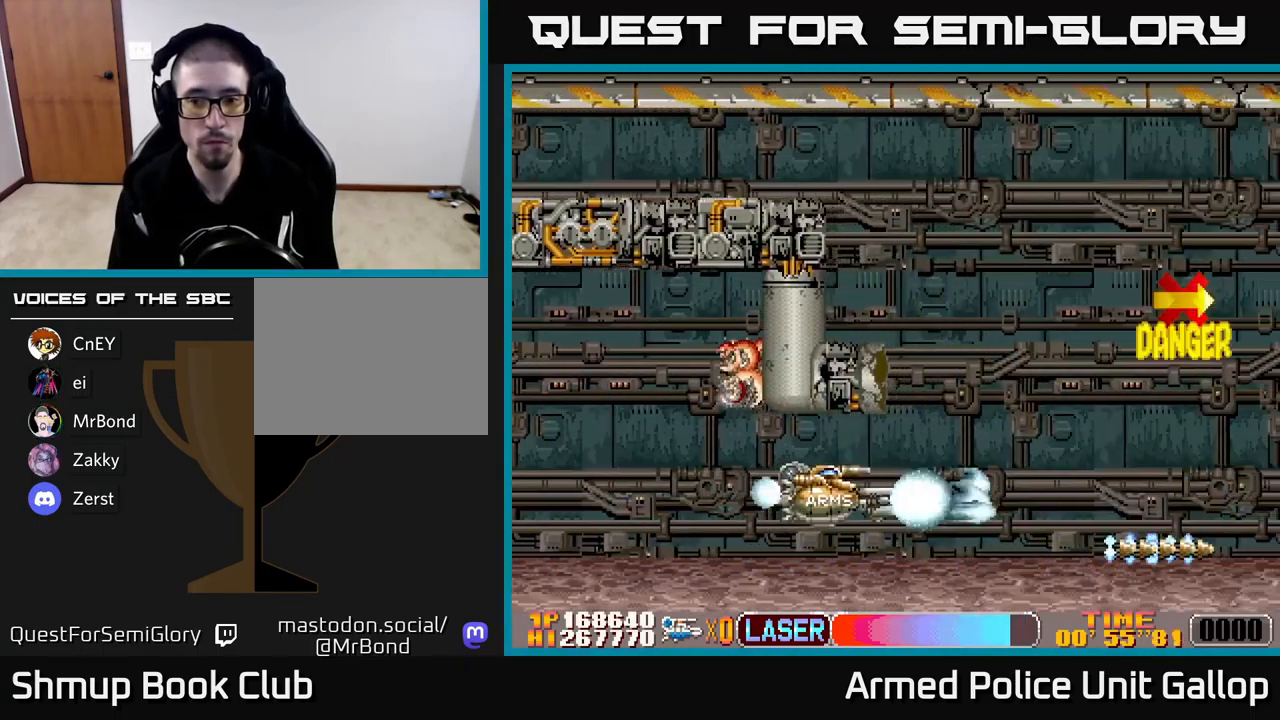
{"buttons": ["A", "DPAD_UP", "DPAD_LEFT"], "left_stick": "center", "events": [[33, "DPAD_UP", "down"], [50, "DPAD_LEFT", "up"], [83, "DPAD_RIGHT", "down"], [166, "A", "up"], [283, "DPAD_RIGHT", "up"], [416, "DPAD_LEFT", "down"], [483, "A", "down"]]}
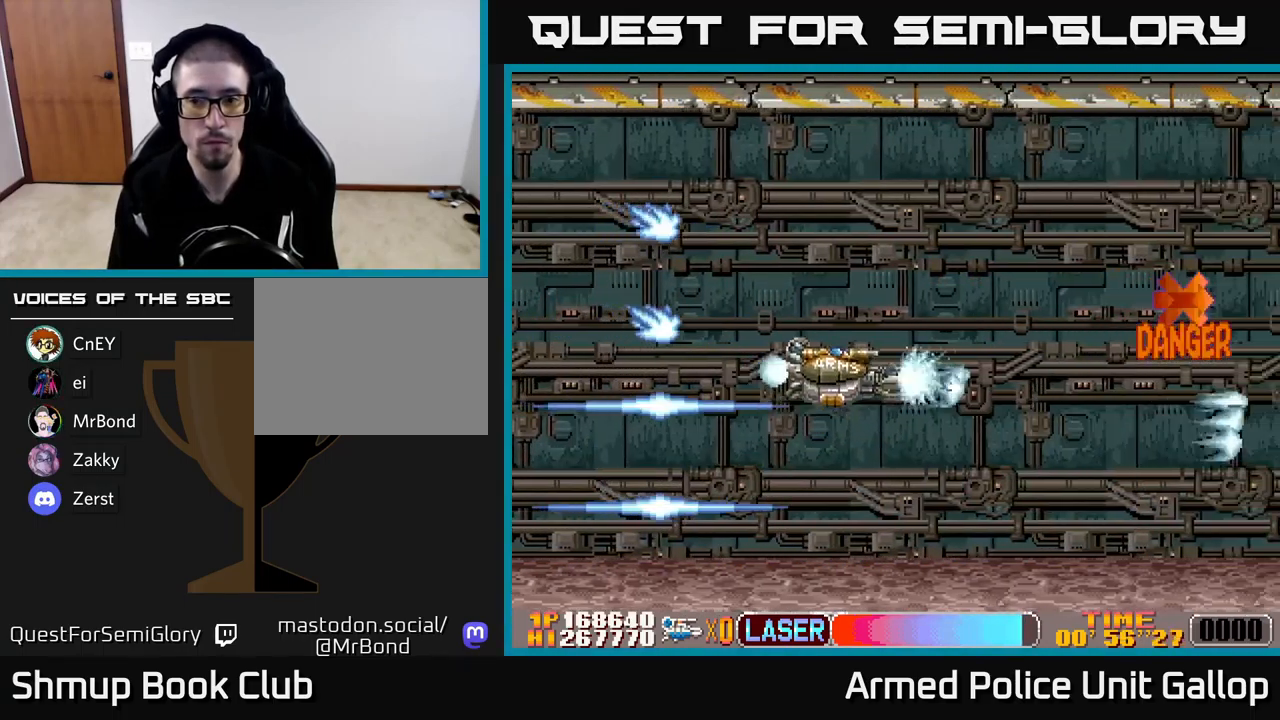
{"buttons": ["B", "DPAD_LEFT"], "left_stick": "center", "events": [[133, "DPAD_LEFT", "up"], [167, "DPAD_UP", "up"], [200, "DPAD_RIGHT", "down"], [333, "DPAD_RIGHT", "up"], [367, "DPAD_LEFT", "down"], [450, "A", "up"], [467, "B", "down"]]}
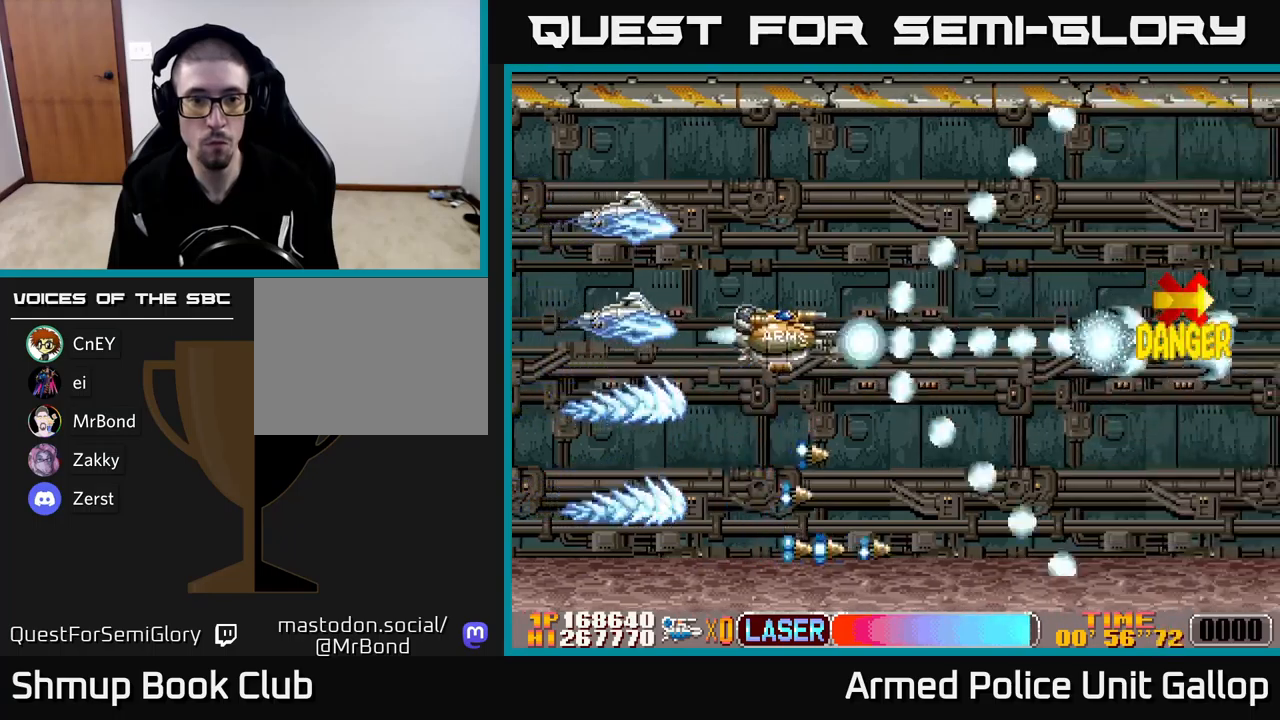
{"buttons": ["B", "DPAD_UP", "DPAD_RIGHT"], "left_stick": "center", "events": [[33, "DPAD_LEFT", "up"], [50, "DPAD_DOWN", "down"], [83, "DPAD_DOWN", "up"], [83, "DPAD_RIGHT", "down"], [150, "DPAD_UP", "down"], [200, "DPAD_RIGHT", "up"], [433, "DPAD_RIGHT", "down"]]}
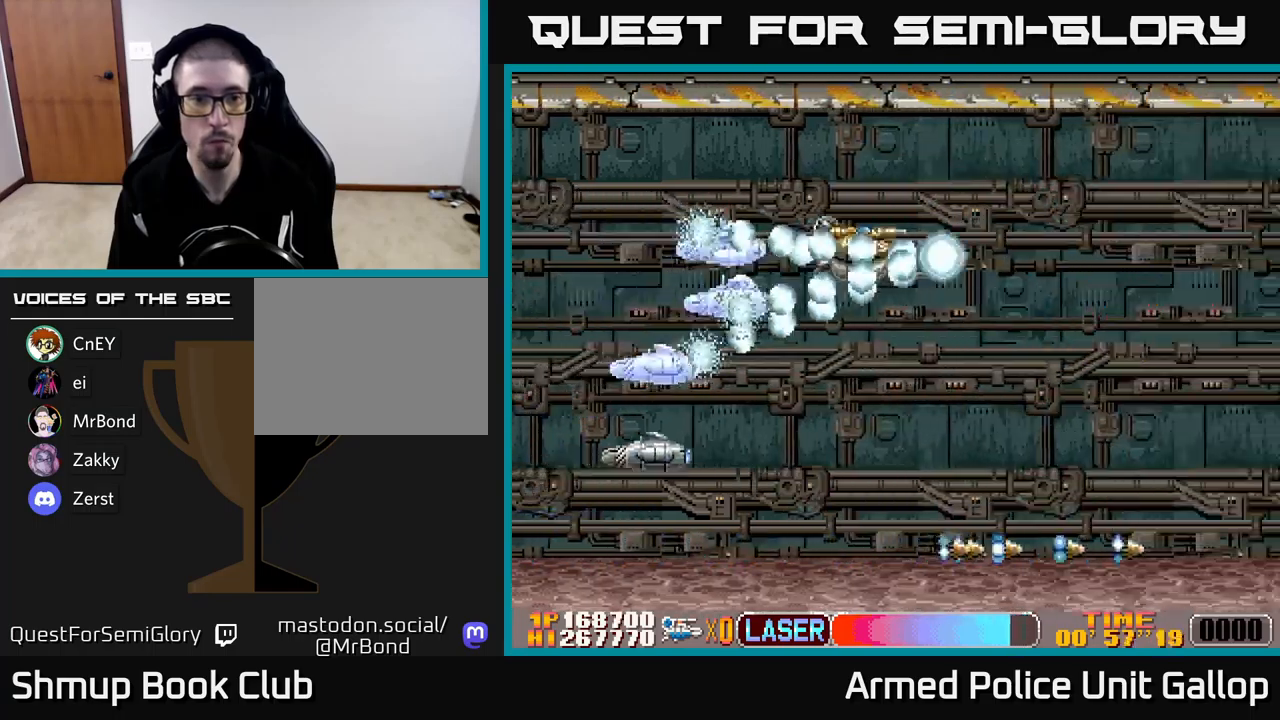
{"buttons": ["A", "DPAD_DOWN", "DPAD_LEFT"], "left_stick": "center", "events": [[133, "DPAD_RIGHT", "up"], [200, "DPAD_LEFT", "down"], [267, "A", "down"], [300, "B", "up"], [300, "DPAD_UP", "up"], [333, "DPAD_UP", "down"], [383, "DPAD_UP", "up"], [500, "DPAD_DOWN", "down"]]}
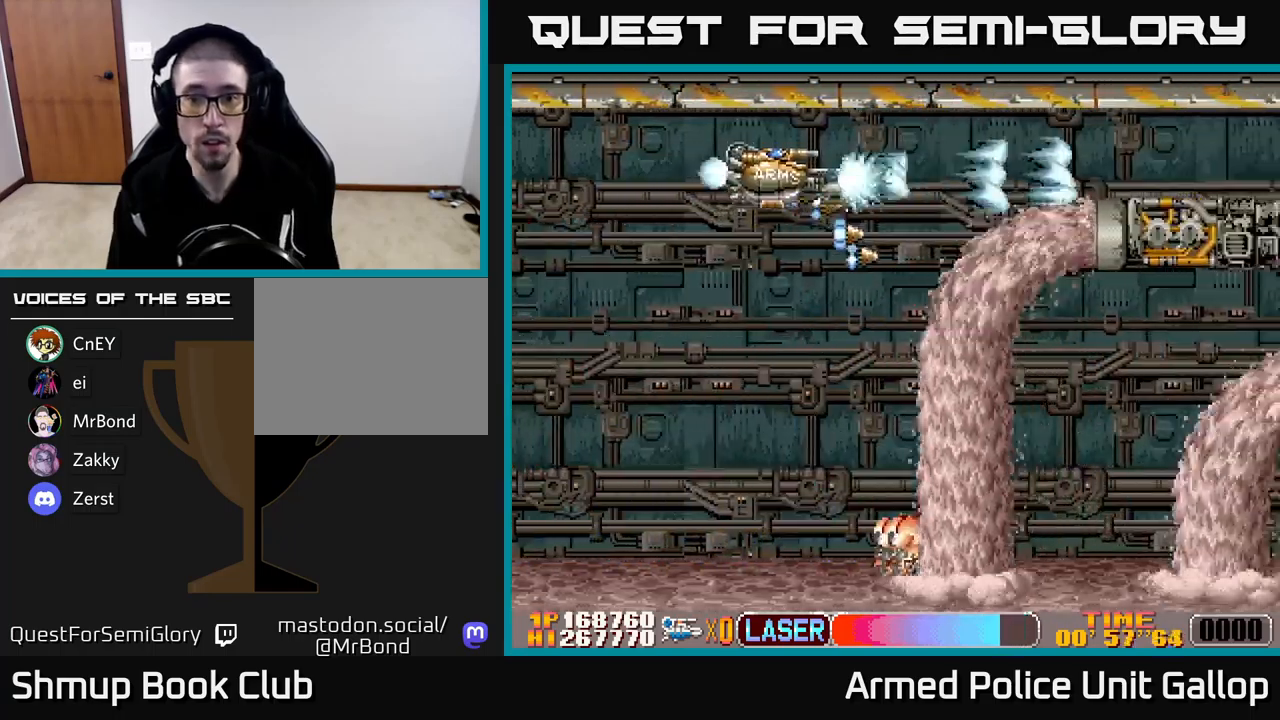
{"buttons": ["B", "DPAD_DOWN", "DPAD_LEFT"], "left_stick": "center", "events": [[300, "B", "down"], [367, "A", "up"]]}
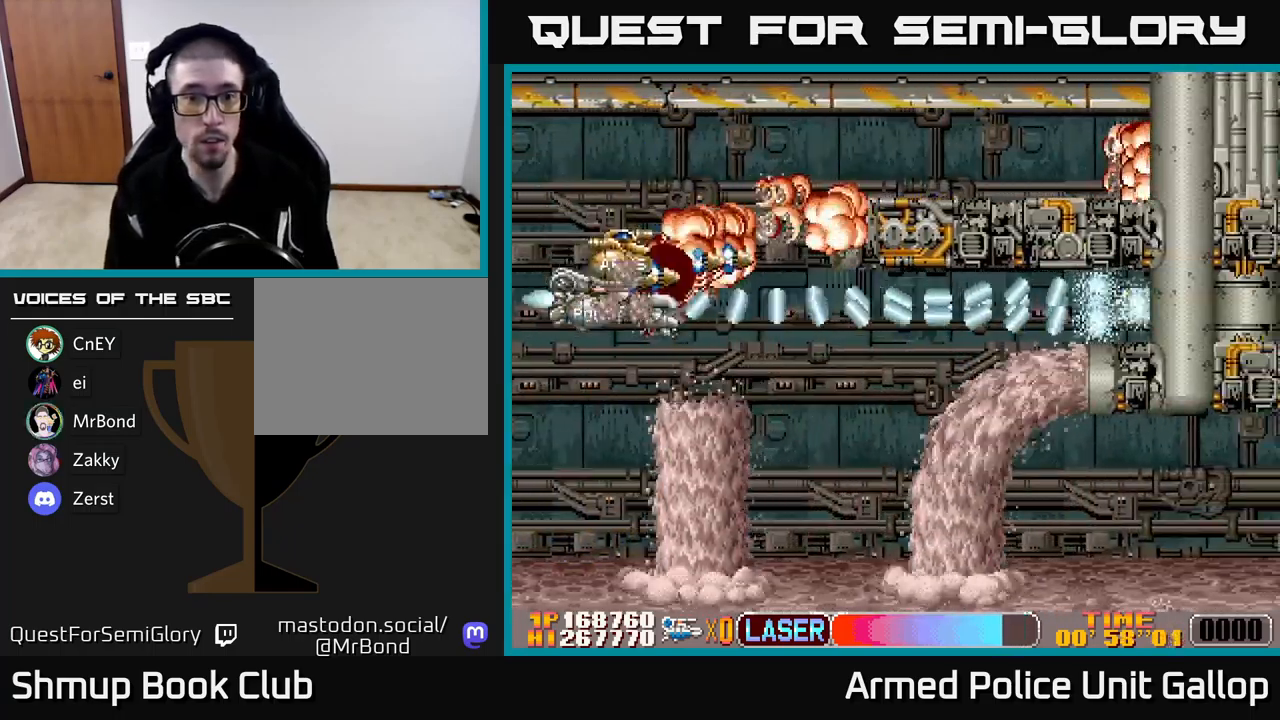
{"buttons": ["A", "DPAD_LEFT"], "left_stick": "center", "events": [[267, "A", "down"], [267, "DPAD_LEFT", "up"], [300, "DPAD_RIGHT", "down"], [317, "B", "up"], [450, "DPAD_RIGHT", "up"], [483, "DPAD_DOWN", "up"], [483, "DPAD_LEFT", "down"]]}
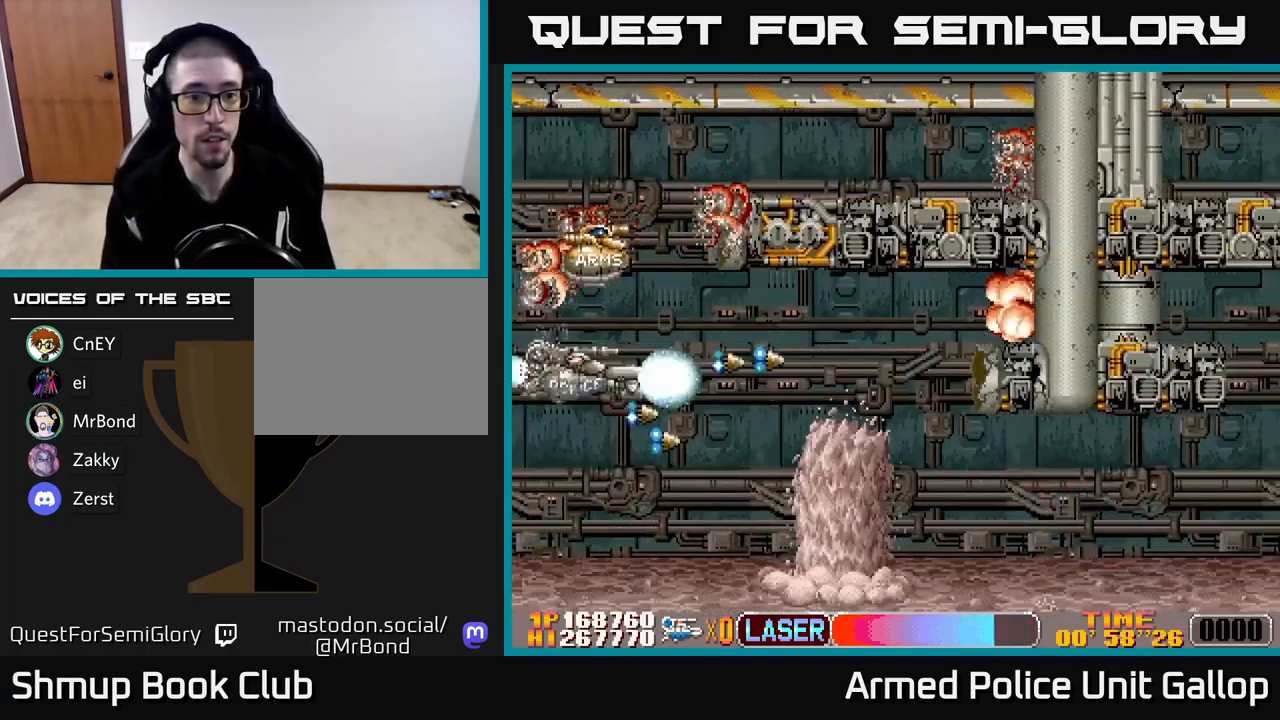
{"buttons": ["DPAD_DOWN"], "left_stick": "center", "events": [[33, "DPAD_UP", "down"], [250, "A", "up"], [250, "DPAD_UP", "up"], [267, "DPAD_LEFT", "up"], [283, "DPAD_DOWN", "down"], [317, "A", "down"], [383, "DPAD_RIGHT", "down"], [433, "DPAD_RIGHT", "up"], [500, "A", "up"]]}
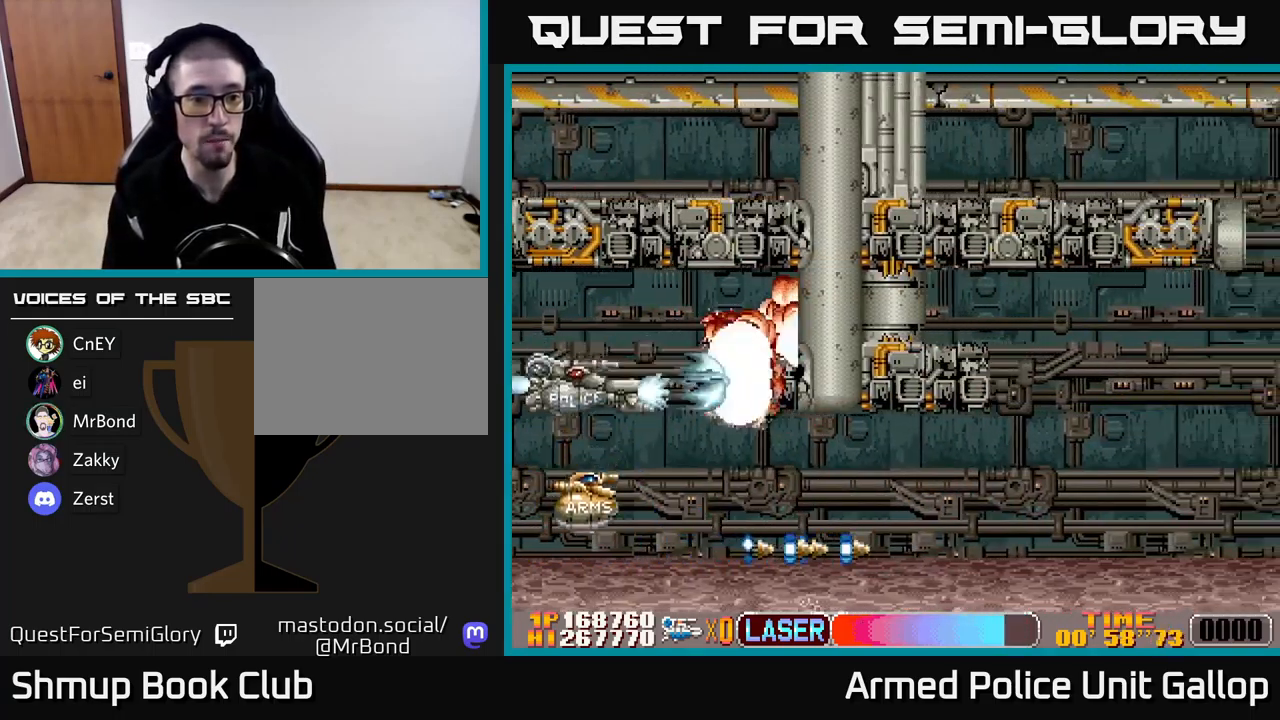
{"buttons": ["A", "DPAD_RIGHT"], "left_stick": "center", "events": [[83, "A", "down"], [367, "A", "up"], [400, "DPAD_RIGHT", "down"], [450, "DPAD_DOWN", "up"], [483, "A", "down"]]}
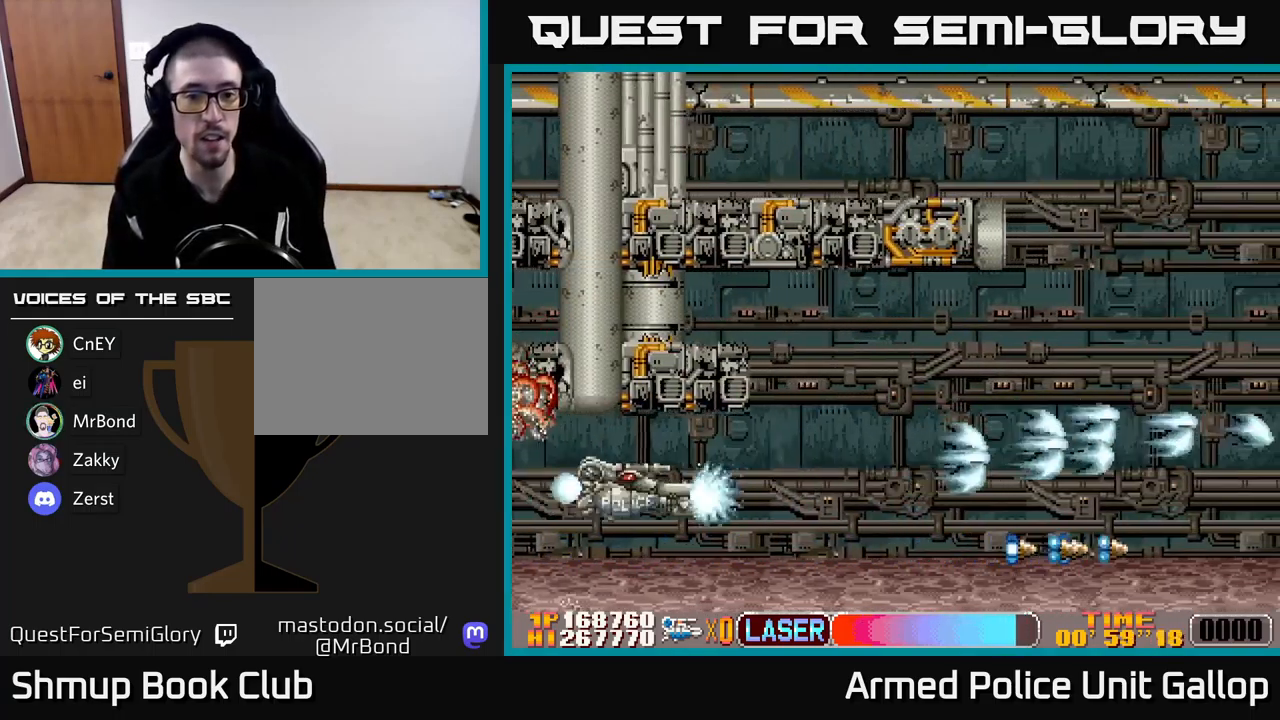
{"buttons": ["A", "DPAD_UP", "DPAD_RIGHT"], "left_stick": "center", "events": [[183, "DPAD_UP", "down"], [283, "A", "up"], [433, "A", "down"]]}
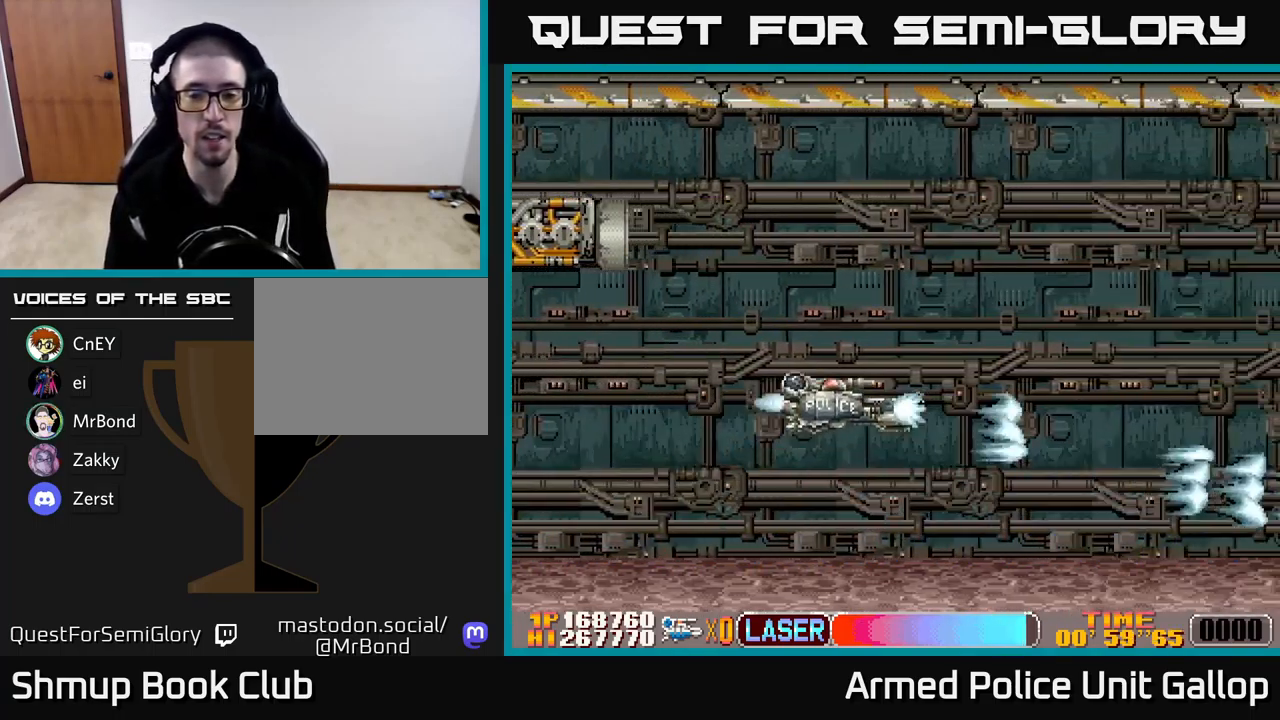
{"buttons": [], "left_stick": "center", "events": [[200, "DPAD_RIGHT", "up"], [217, "DPAD_UP", "up"], [483, "A", "up"]]}
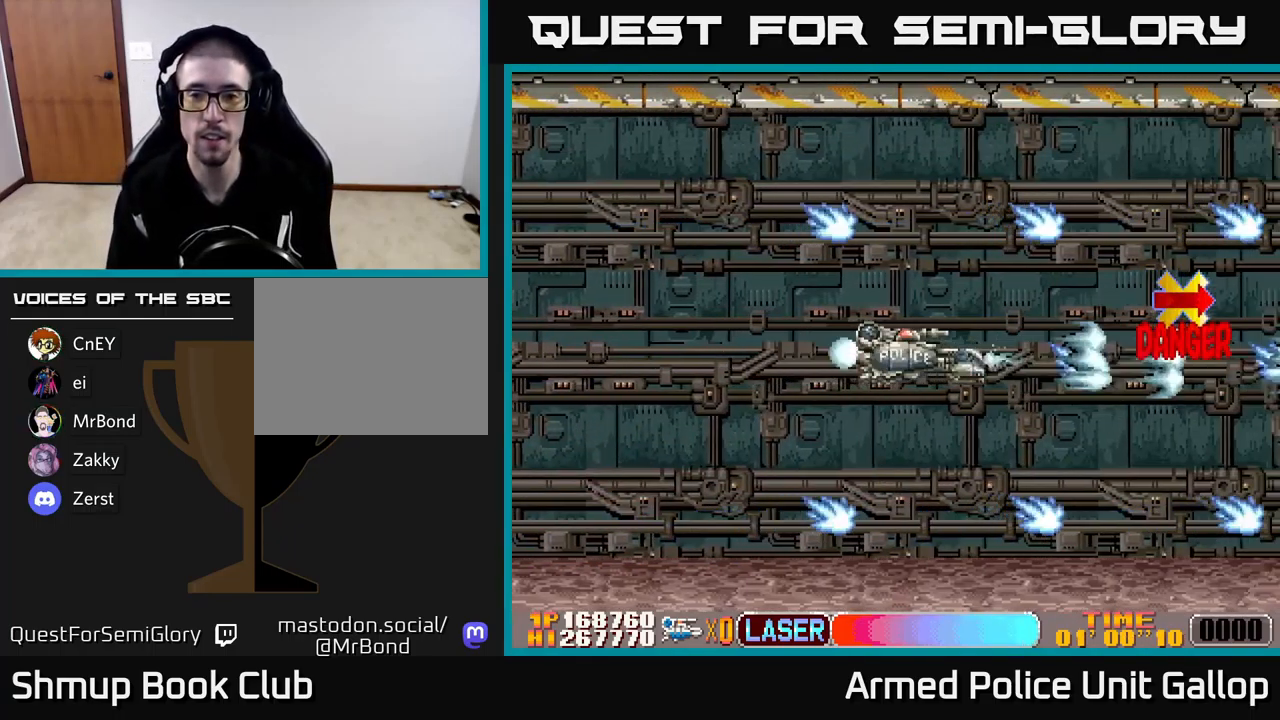
{"buttons": ["B", "DPAD_LEFT"], "left_stick": "center", "events": [[117, "A", "down"], [200, "DPAD_LEFT", "down"], [400, "A", "up"], [417, "B", "down"]]}
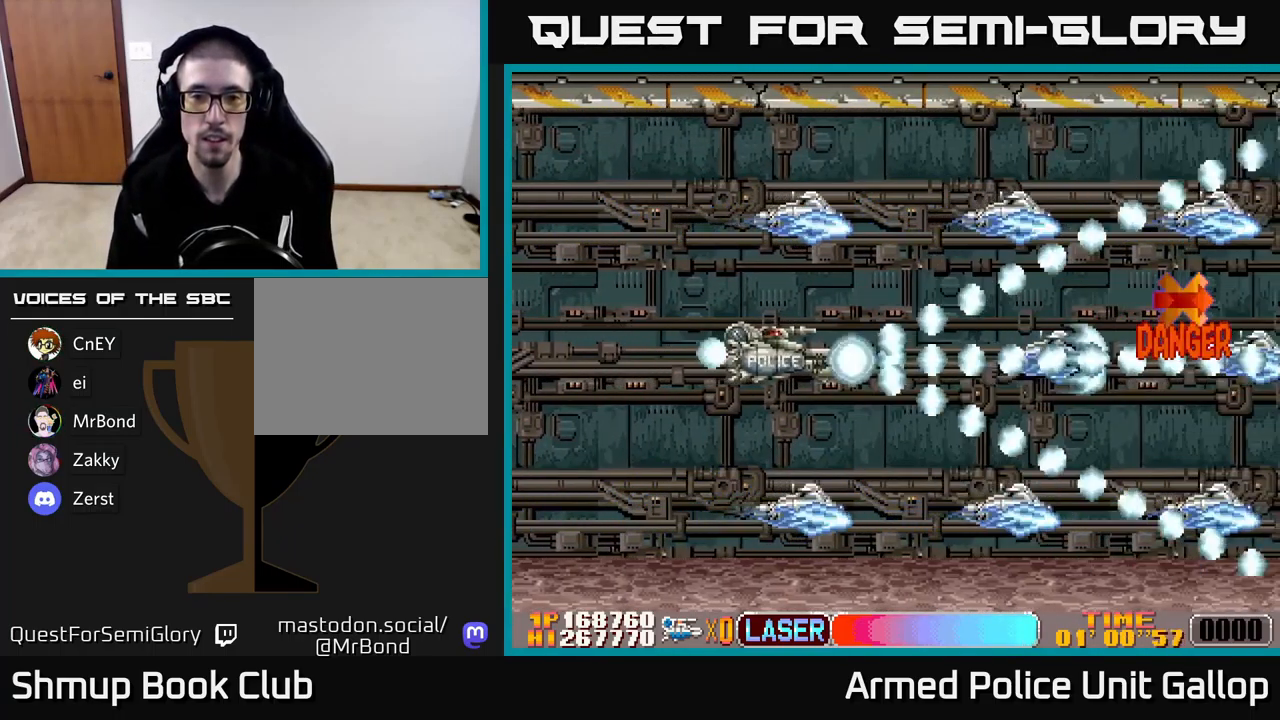
{"buttons": ["A", "DPAD_LEFT"], "left_stick": "center", "events": [[467, "A", "down"], [500, "B", "up"]]}
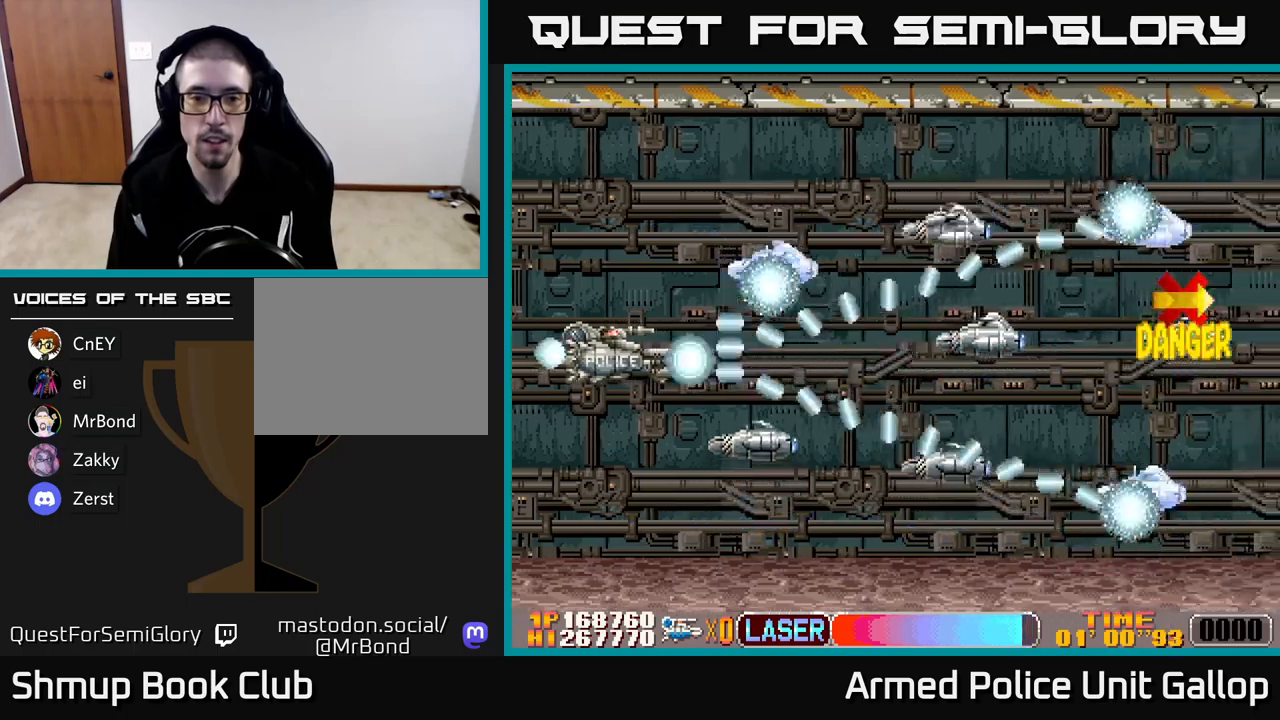
{"buttons": ["A", "DPAD_DOWN", "DPAD_RIGHT"], "left_stick": "center", "events": [[34, "DPAD_DOWN", "down"], [50, "DPAD_LEFT", "up"], [117, "DPAD_DOWN", "up"], [117, "DPAD_LEFT", "down"], [167, "DPAD_UP", "down"], [300, "DPAD_LEFT", "up"], [484, "DPAD_RIGHT", "down"], [484, "DPAD_UP", "up"], [500, "DPAD_DOWN", "down"]]}
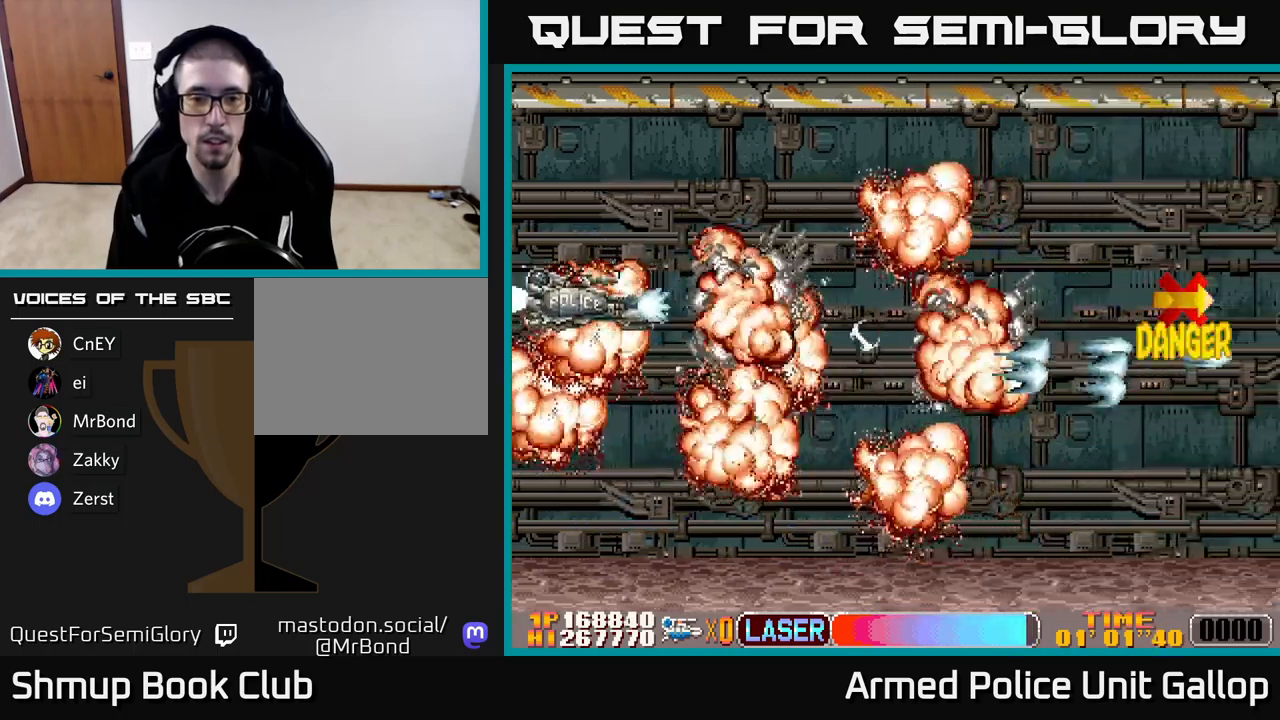
{"buttons": ["A", "DPAD_RIGHT"], "left_stick": "center", "events": [[17, "DPAD_RIGHT", "up"], [150, "B", "down"], [184, "A", "up"], [200, "DPAD_DOWN", "up"], [234, "DPAD_UP", "down"], [334, "DPAD_RIGHT", "down"], [367, "DPAD_UP", "up"], [450, "A", "down"], [467, "B", "up"]]}
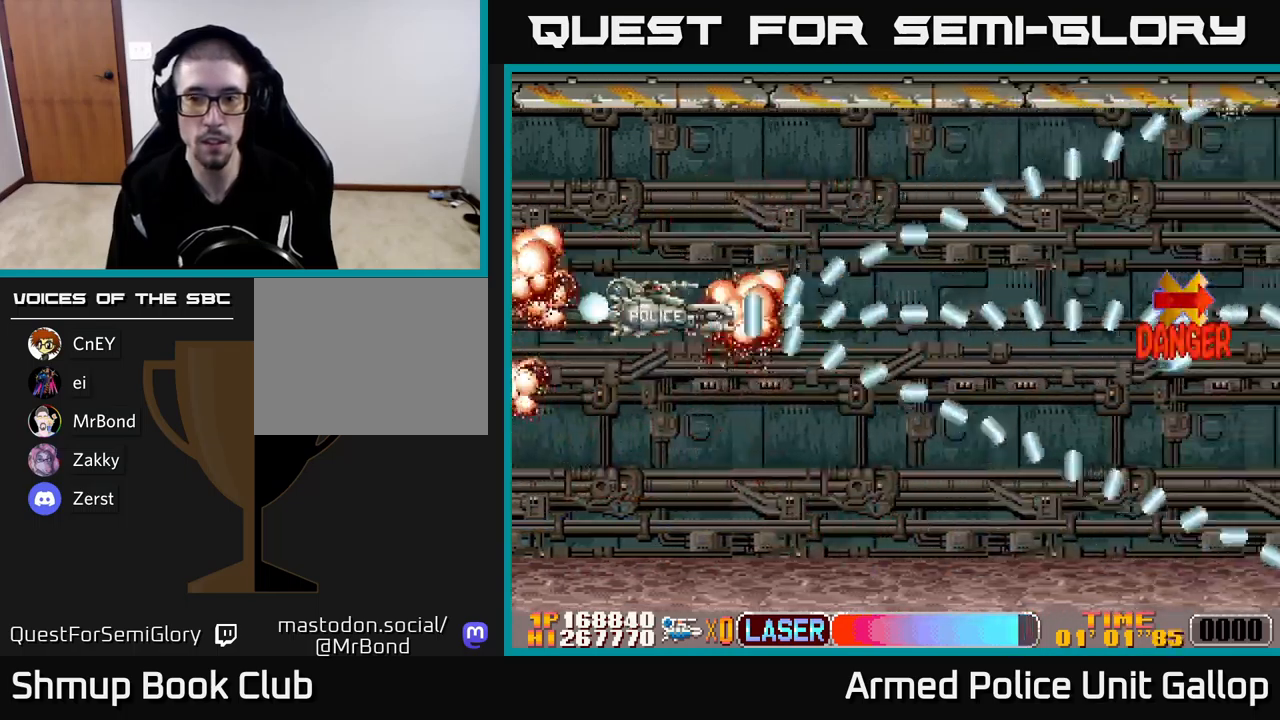
{"buttons": ["B", "DPAD_UP"], "left_stick": "center", "events": [[50, "DPAD_DOWN", "down"], [234, "DPAD_DOWN", "up"], [234, "DPAD_RIGHT", "up"], [267, "B", "down"], [284, "A", "up"], [284, "DPAD_LEFT", "down"], [284, "DPAD_UP", "down"], [467, "DPAD_LEFT", "up"]]}
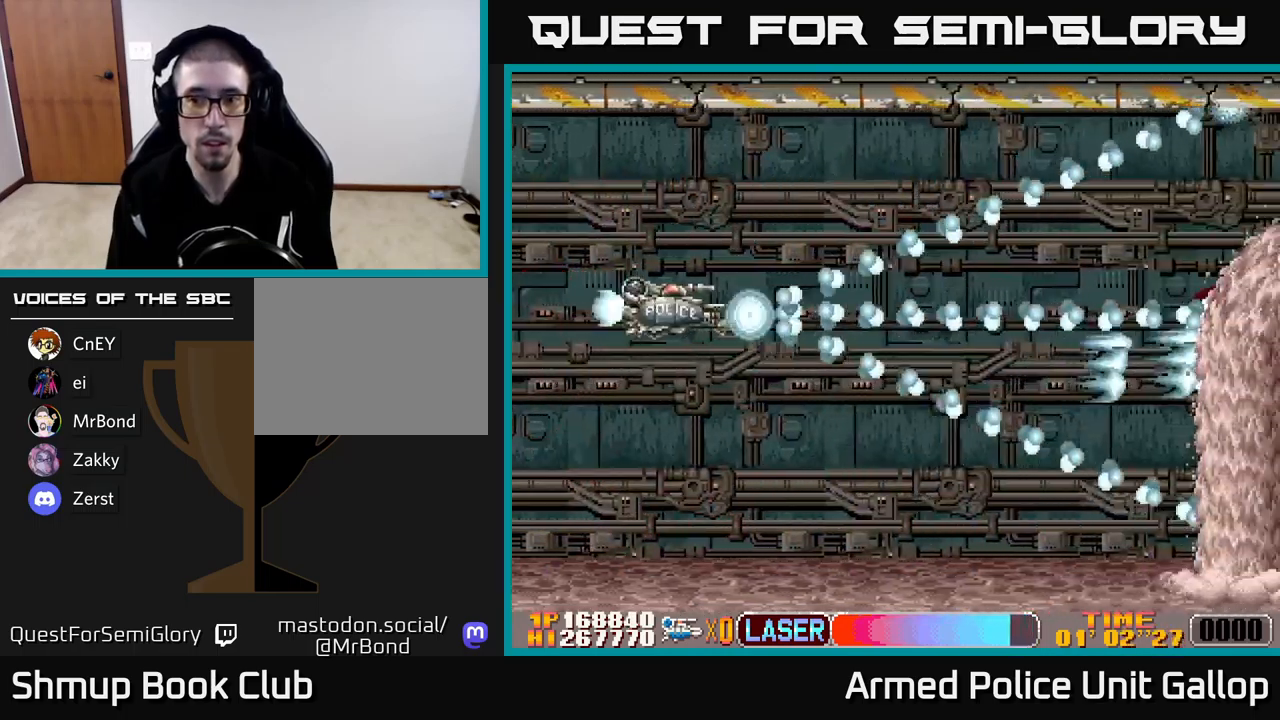
{"buttons": ["A", "B", "DPAD_DOWN"], "left_stick": "center", "events": [[317, "DPAD_UP", "up"], [400, "DPAD_DOWN", "down"], [484, "A", "down"]]}
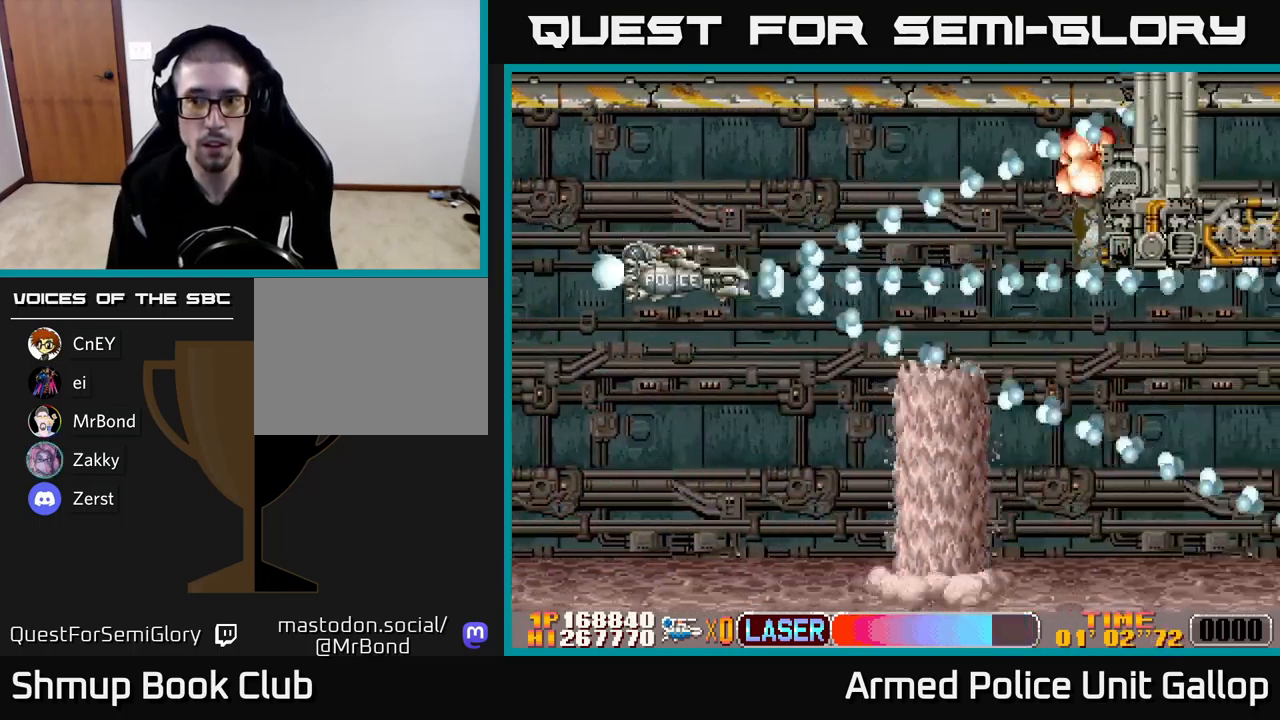
{"buttons": ["A", "DPAD_DOWN", "DPAD_RIGHT"], "left_stick": "center", "events": [[17, "B", "up"], [184, "DPAD_RIGHT", "down"], [200, "DPAD_DOWN", "up"], [284, "DPAD_DOWN", "down"]]}